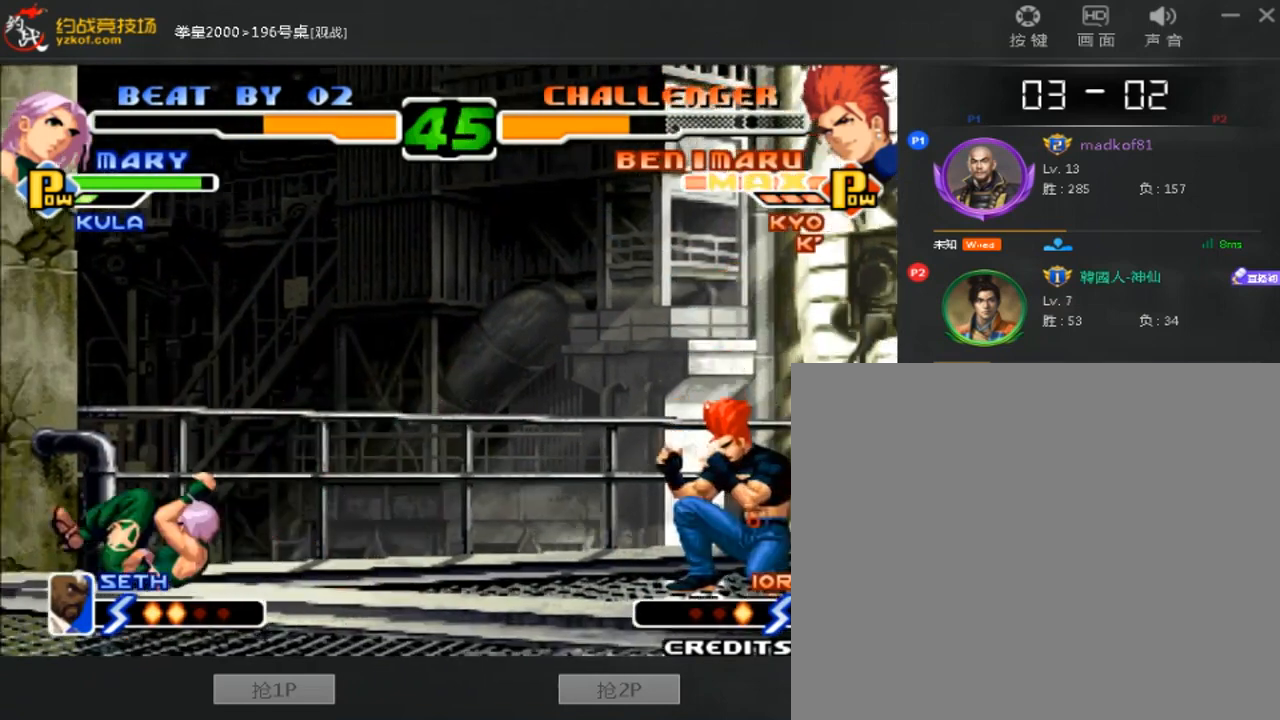
Gameplay with a controller (arcade stick); each line is a JSON object with the inputs held at the frame after it (dt_ms = milliseconds from this image to that frame). "events" lists button and stick changes between this image and that frame as [ms after this image, input, new state], when the widget could be followed in between. Not read: L3 R3.
{"dt_ms": 520, "buttons": [], "left_stick": "center", "events": [[40, "left_stick", "left"], [200, "left_stick", "right"], [280, "left_stick", "down-right"], [520, "left_stick", "center"]]}
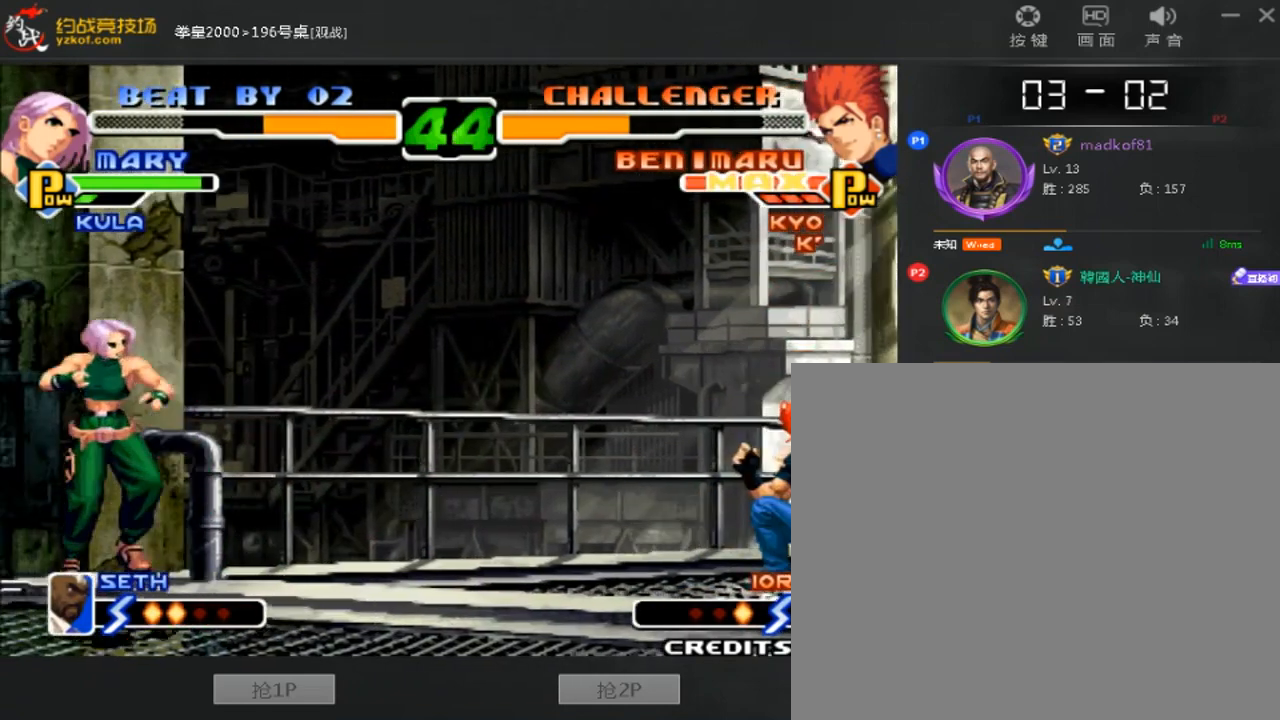
{"dt_ms": 480, "buttons": [], "left_stick": "down-left", "events": [[40, "left_stick", "down-right"], [80, "left_stick", "center"], [160, "left_stick", "left"], [480, "left_stick", "down-left"]]}
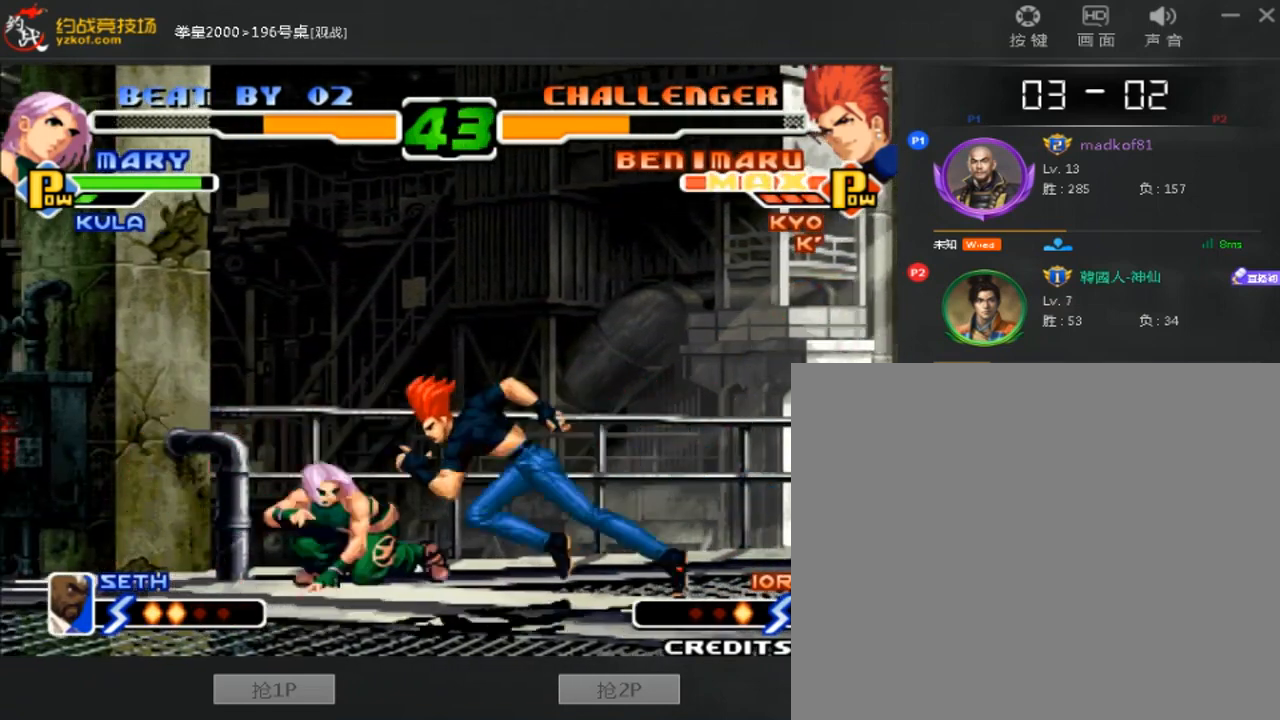
{"dt_ms": 520, "buttons": [], "left_stick": "down-right", "events": [[40, "B", "down"], [160, "B", "up"], [200, "left_stick", "down-right"]]}
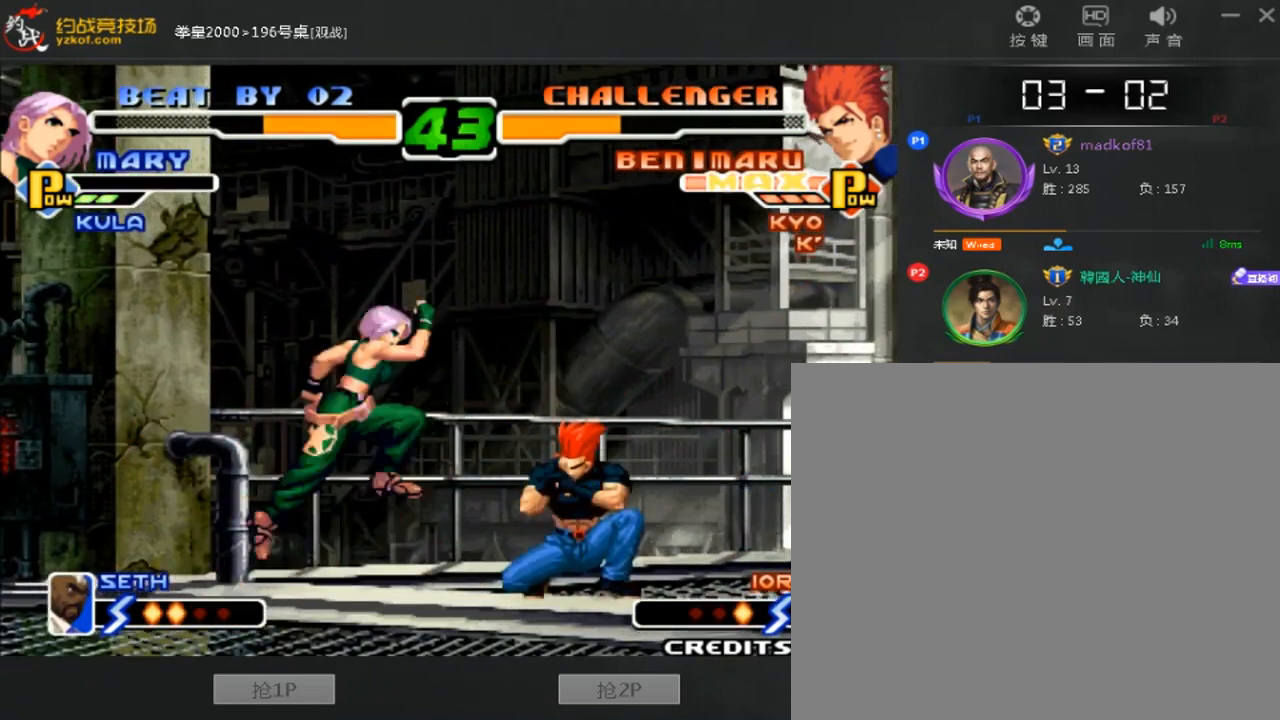
{"dt_ms": 480, "buttons": [], "left_stick": "right", "events": [[200, "left_stick", "right"]]}
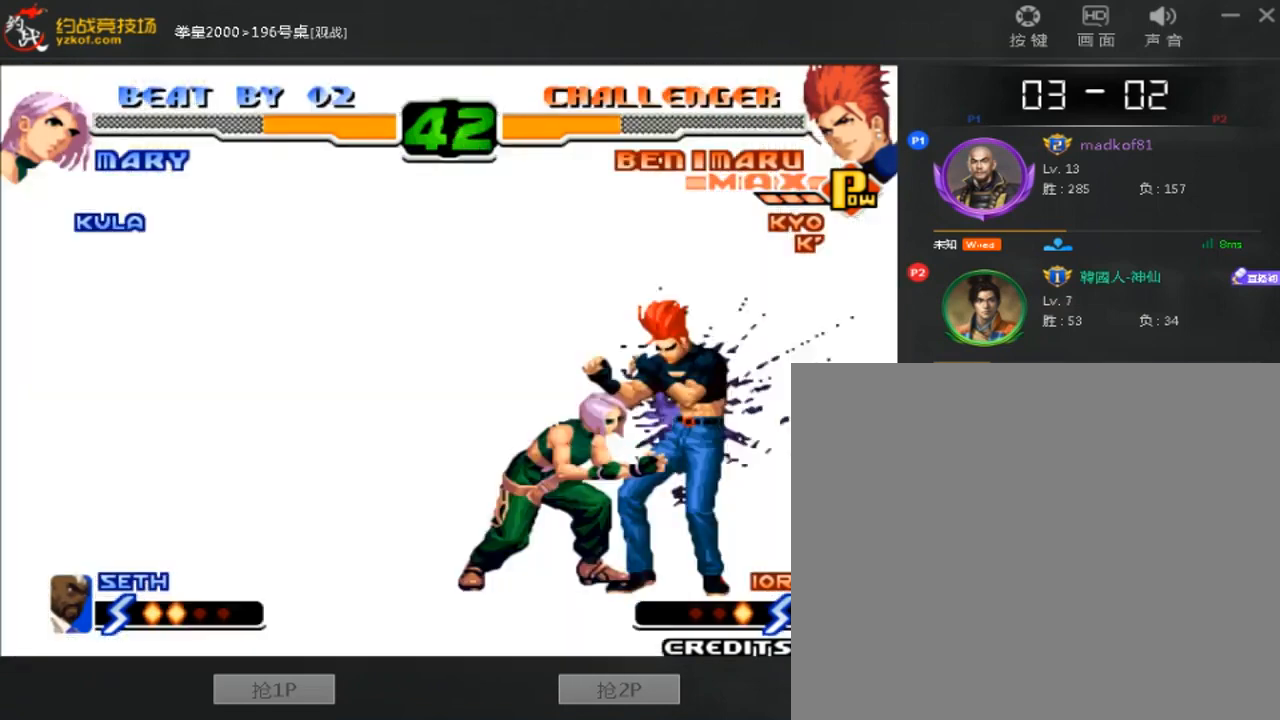
{"dt_ms": 520, "buttons": [], "left_stick": "down-right", "events": [[40, "left_stick", "down-right"]]}
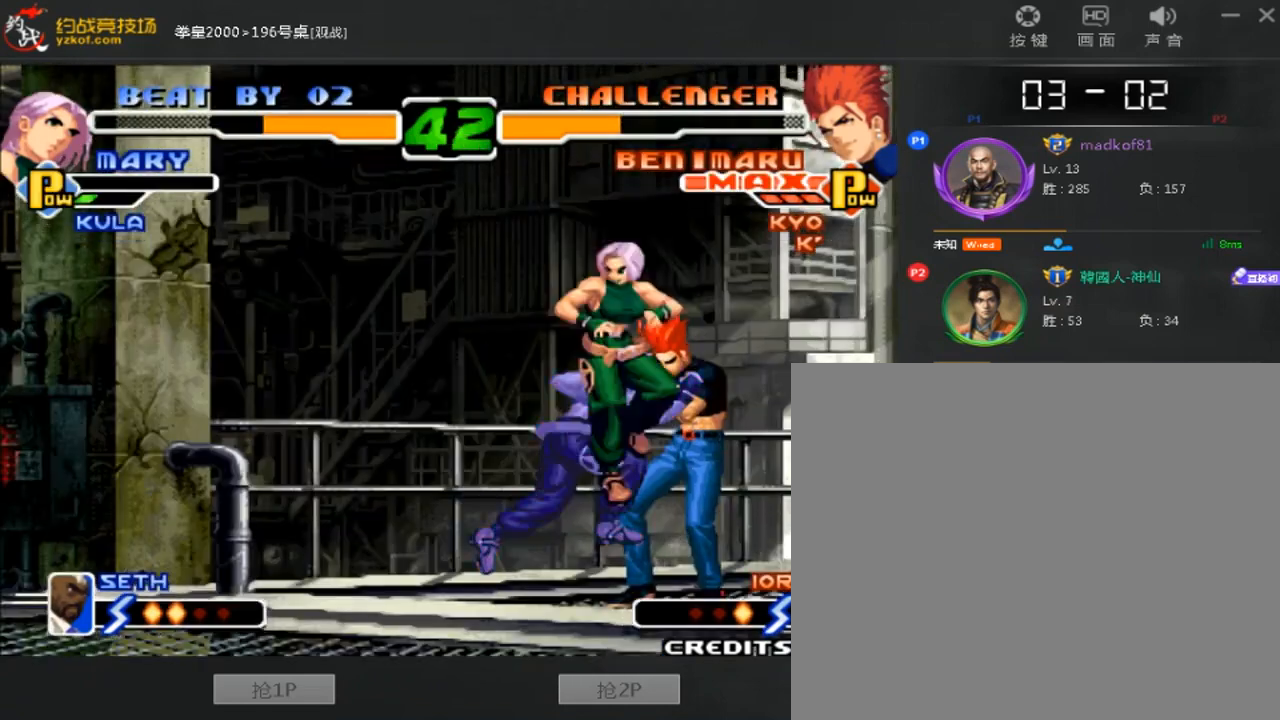
{"dt_ms": 480, "buttons": [], "left_stick": "center", "events": [[80, "A", "down"], [160, "left_stick", "right"], [240, "A", "up"], [320, "left_stick", "center"], [360, "A", "down"], [480, "A", "up"]]}
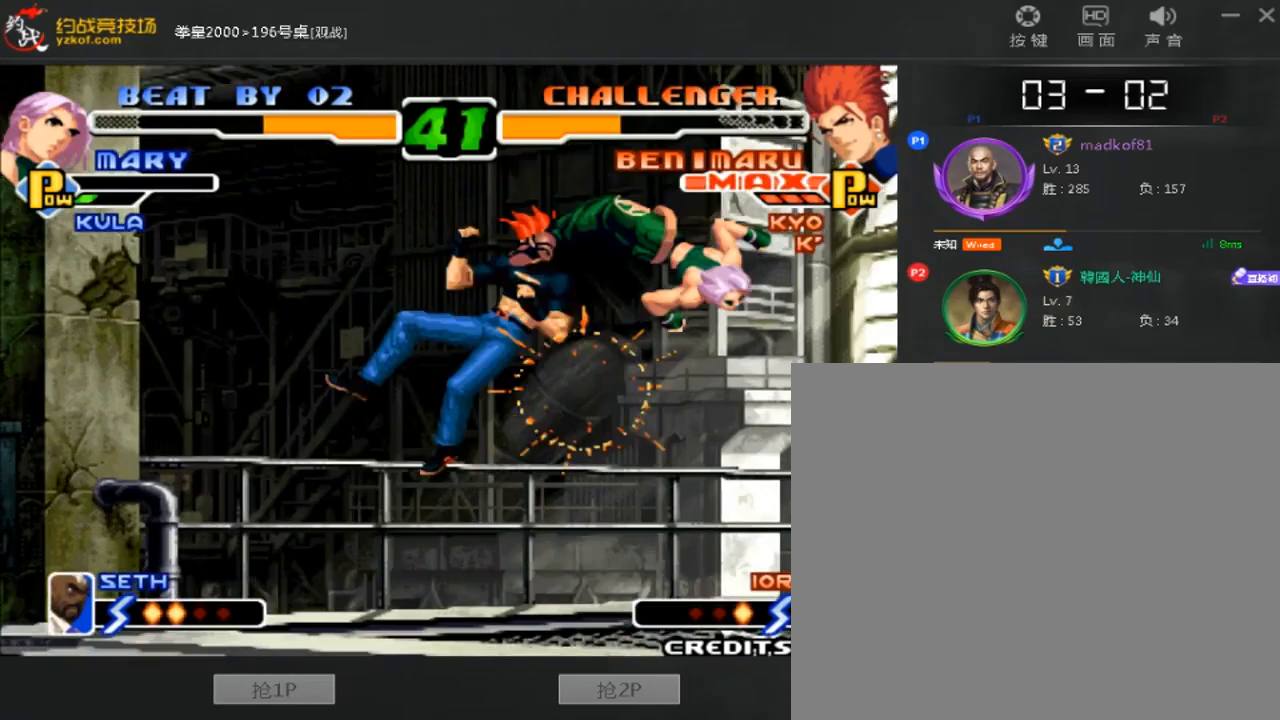
{"dt_ms": 520, "buttons": ["A"], "left_stick": "center", "events": [[480, "A", "down"]]}
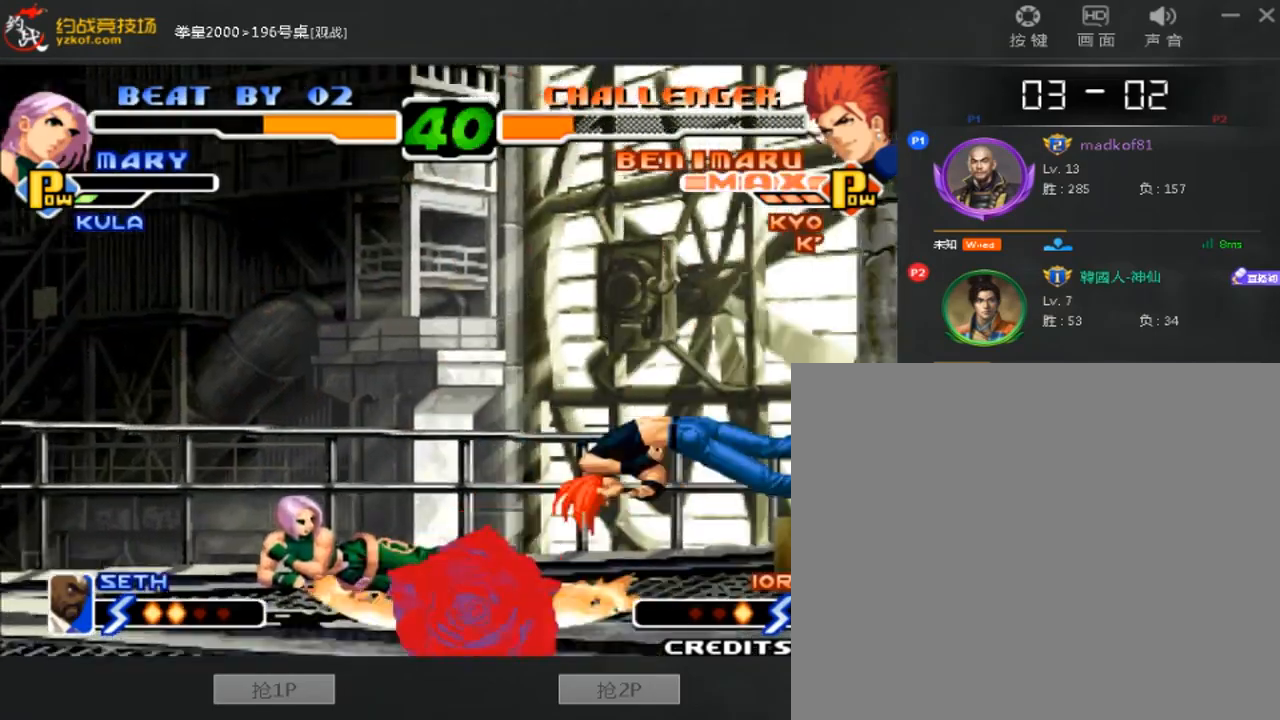
{"dt_ms": 480, "buttons": ["A"], "left_stick": "center", "events": [[120, "A", "up"], [240, "A", "down"], [400, "A", "up"], [480, "A", "down"]]}
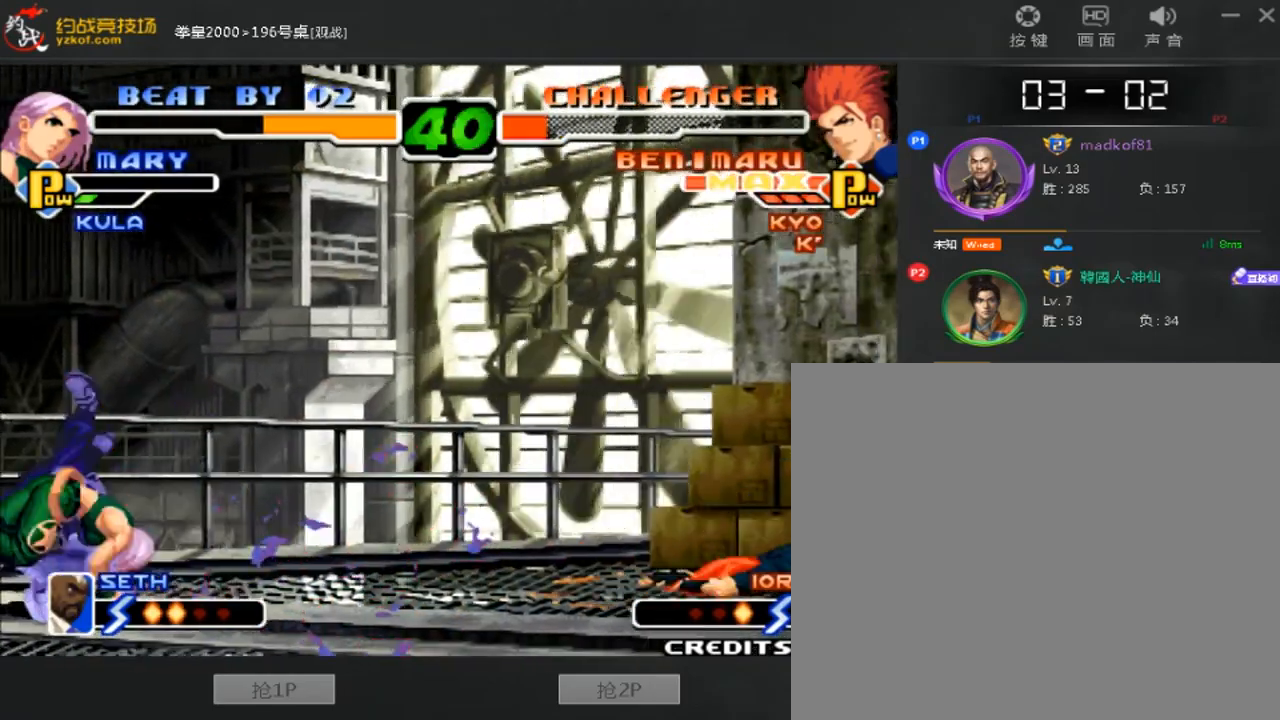
{"dt_ms": 520, "buttons": [], "left_stick": "center", "events": [[320, "A", "up"]]}
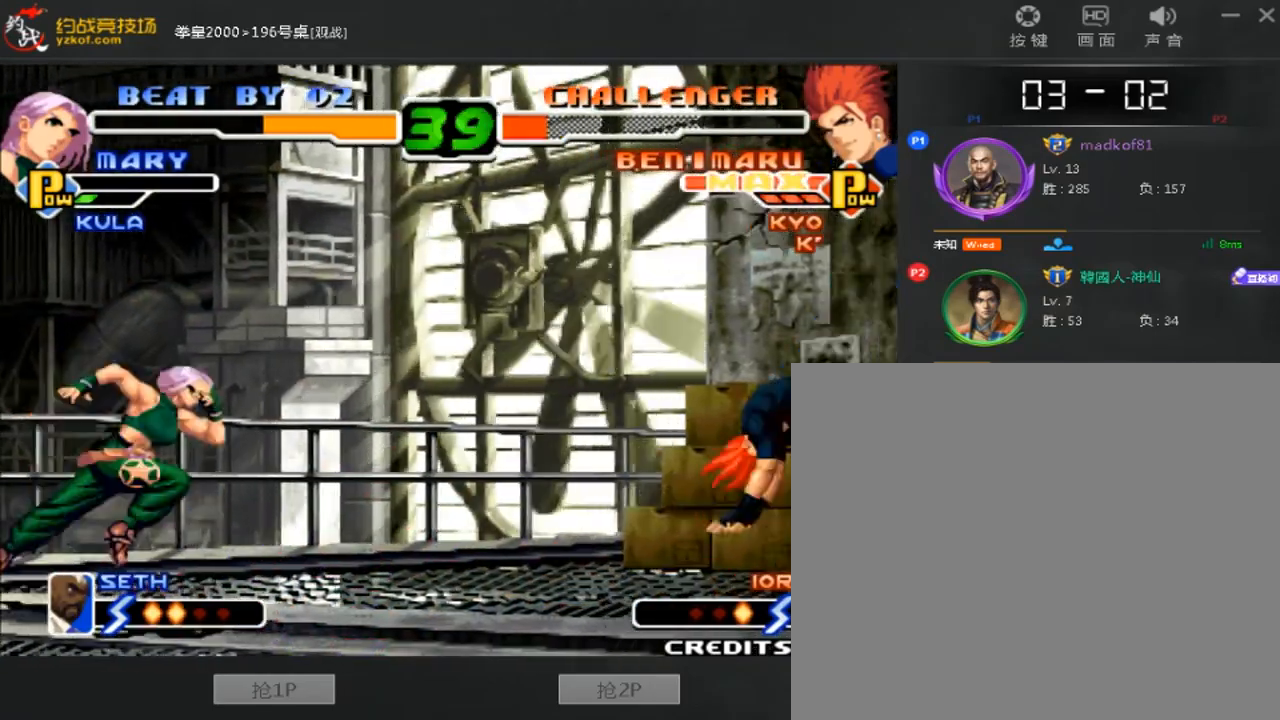
{"dt_ms": 480, "buttons": [], "left_stick": "center", "events": [[240, "left_stick", "up"], [320, "left_stick", "center"]]}
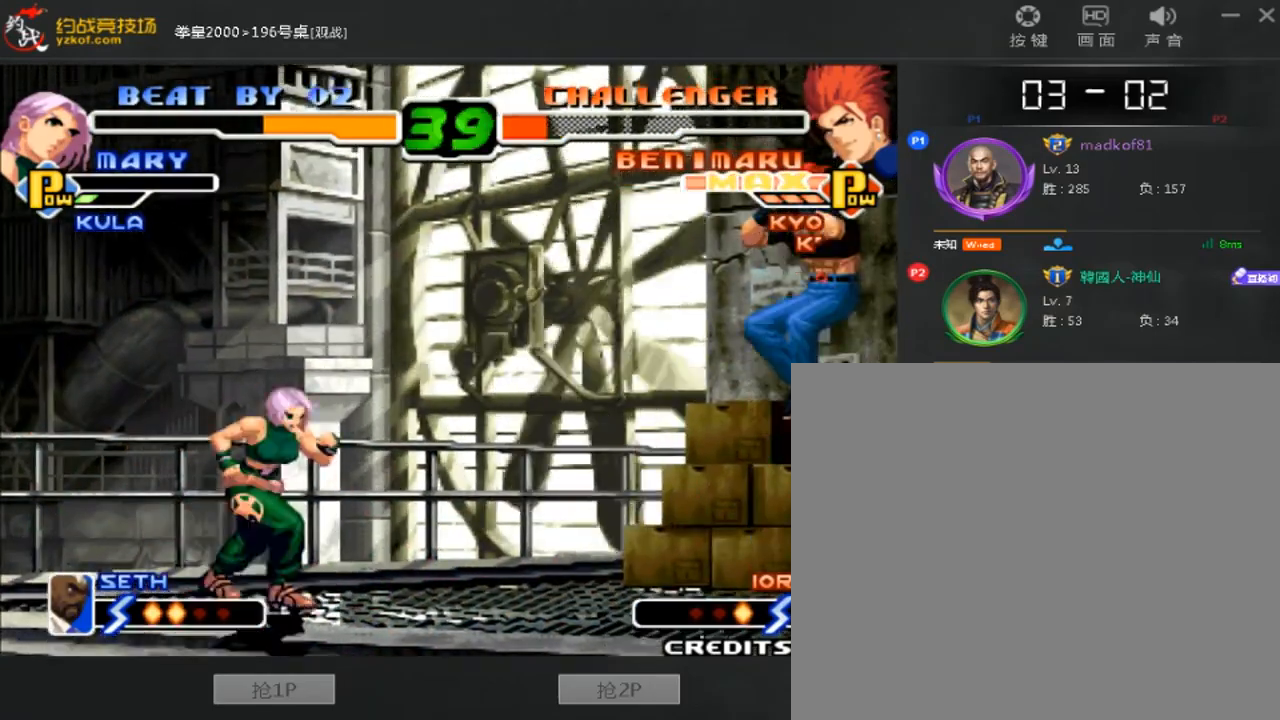
{"dt_ms": 520, "buttons": ["C", "D"], "left_stick": "right", "events": [[80, "D", "down"], [200, "D", "up"], [240, "left_stick", "right"], [440, "C", "down"], [440, "D", "down"]]}
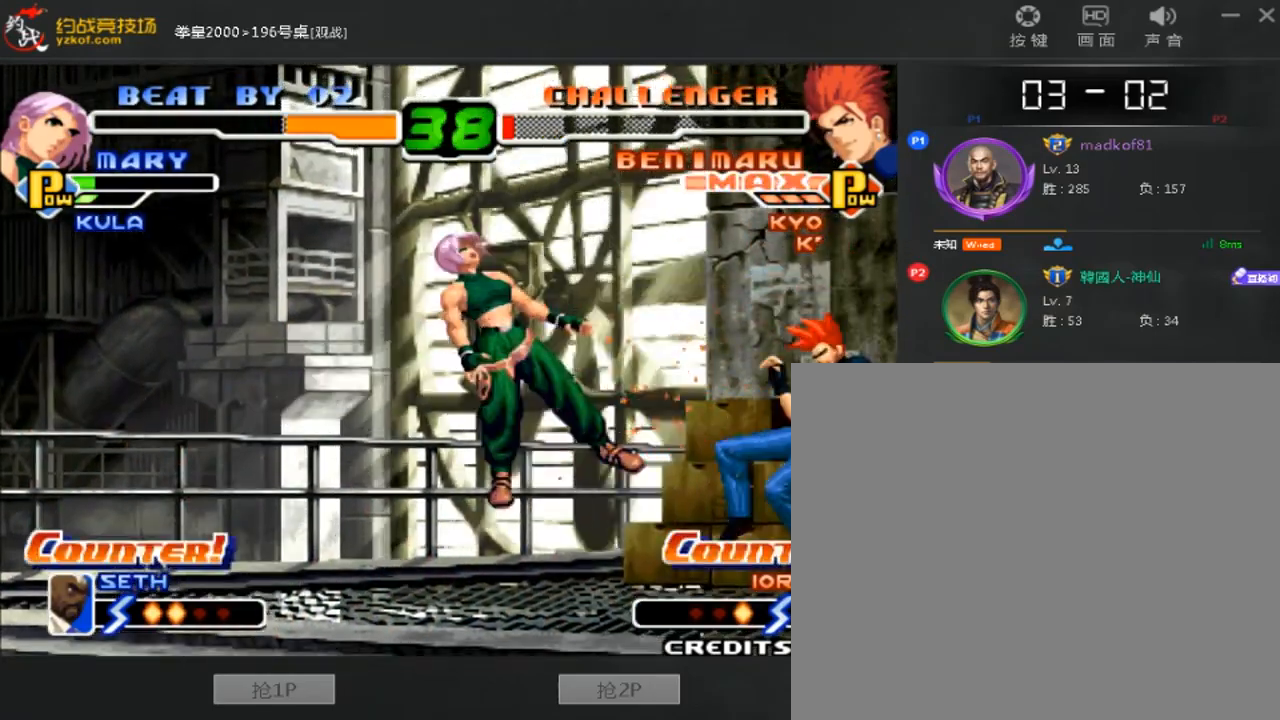
{"dt_ms": 480, "buttons": [], "left_stick": "left", "events": [[80, "C", "up"], [80, "D", "up"], [80, "left_stick", "center"], [360, "left_stick", "left"]]}
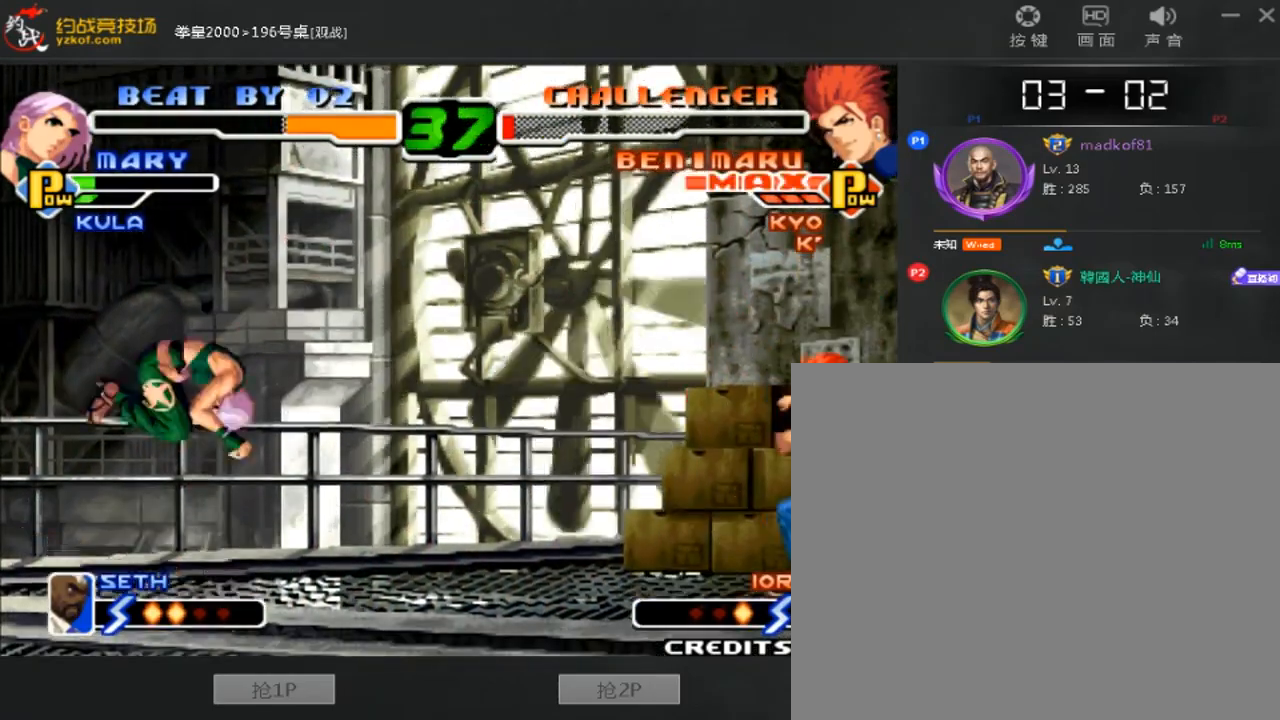
{"dt_ms": 520, "buttons": [], "left_stick": "down-left", "events": [[400, "left_stick", "down-left"]]}
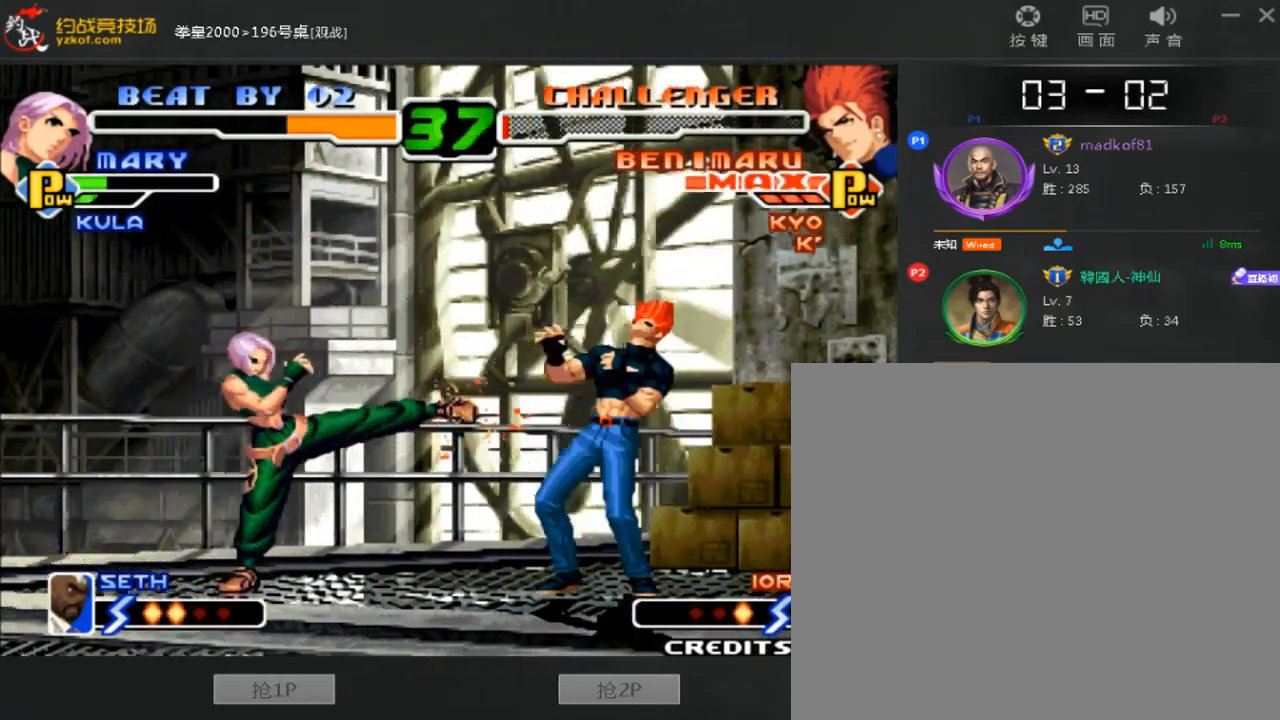
{"dt_ms": 480, "buttons": ["C", "D"], "left_stick": "center", "events": [[80, "left_stick", "center"], [200, "left_stick", "left"], [280, "left_stick", "center"], [360, "C", "down"], [360, "D", "down"]]}
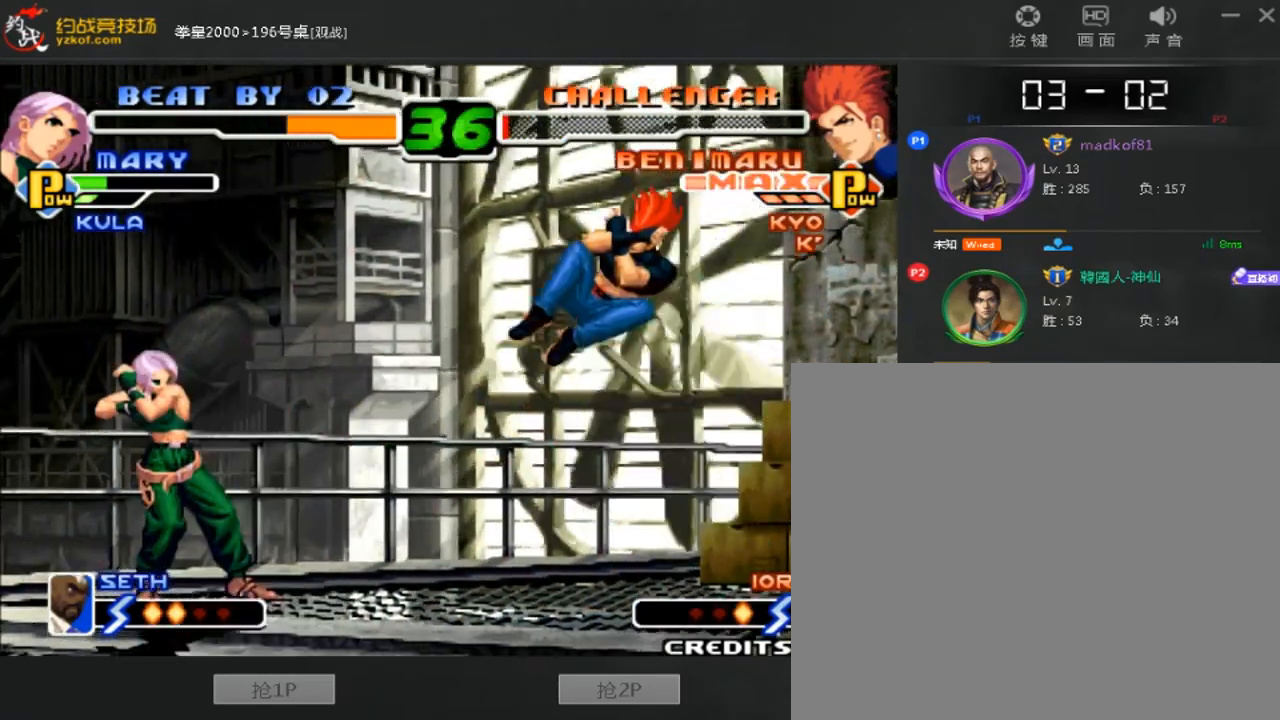
{"dt_ms": 520, "buttons": [], "left_stick": "left", "events": [[200, "left_stick", "down-right"], [240, "C", "up"], [240, "D", "up"], [480, "left_stick", "left"]]}
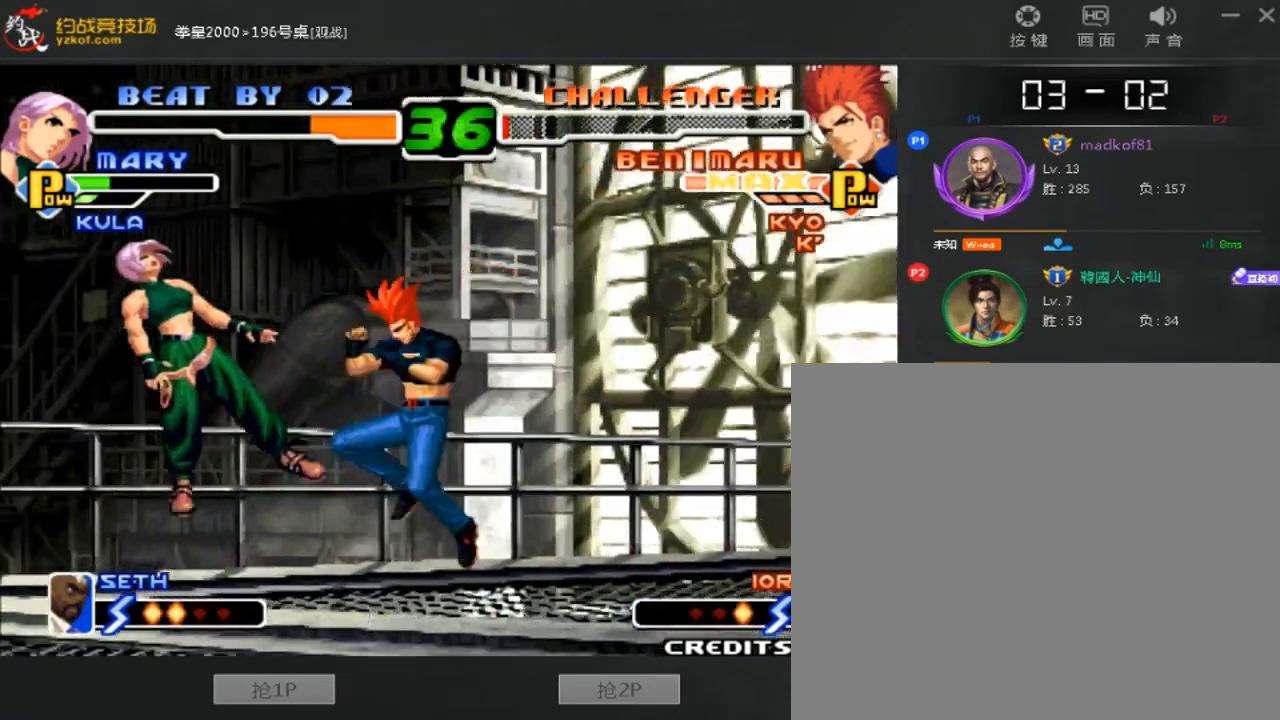
{"dt_ms": 480, "buttons": [], "left_stick": "center", "events": [[320, "left_stick", "center"]]}
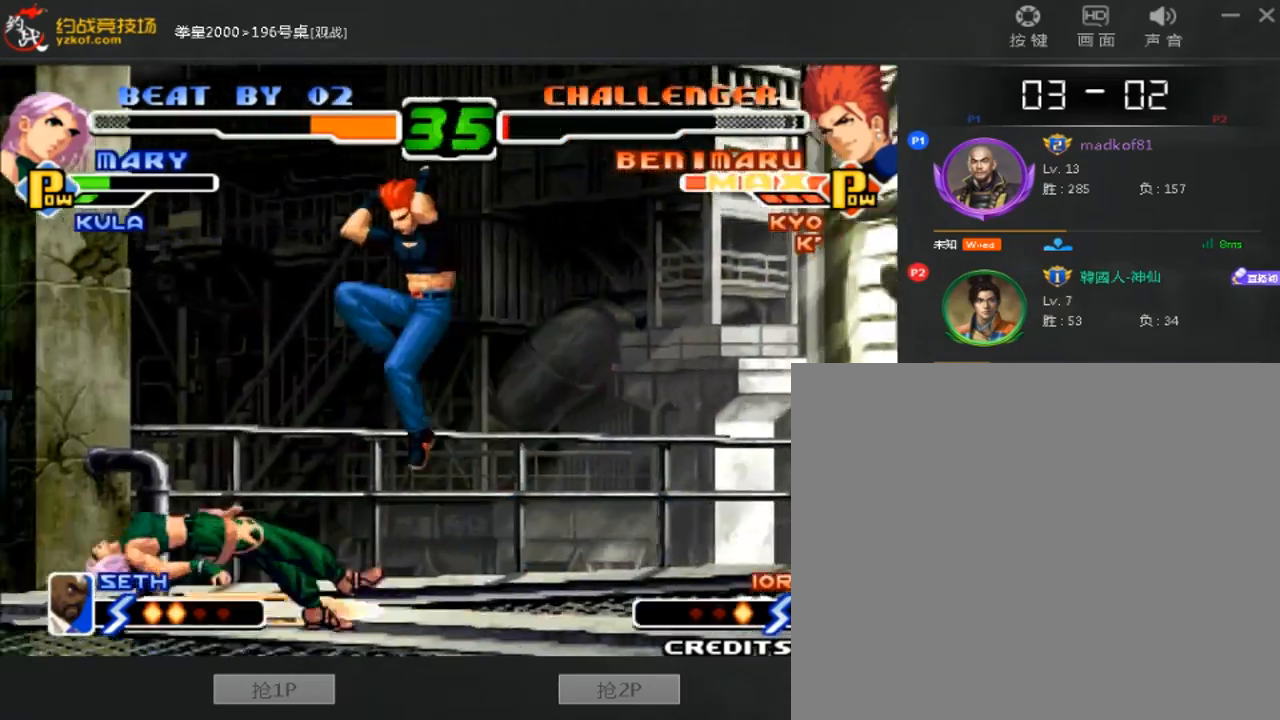
{"dt_ms": 520, "buttons": ["D"], "left_stick": "center", "events": [[320, "left_stick", "right"], [440, "D", "down"], [480, "left_stick", "center"]]}
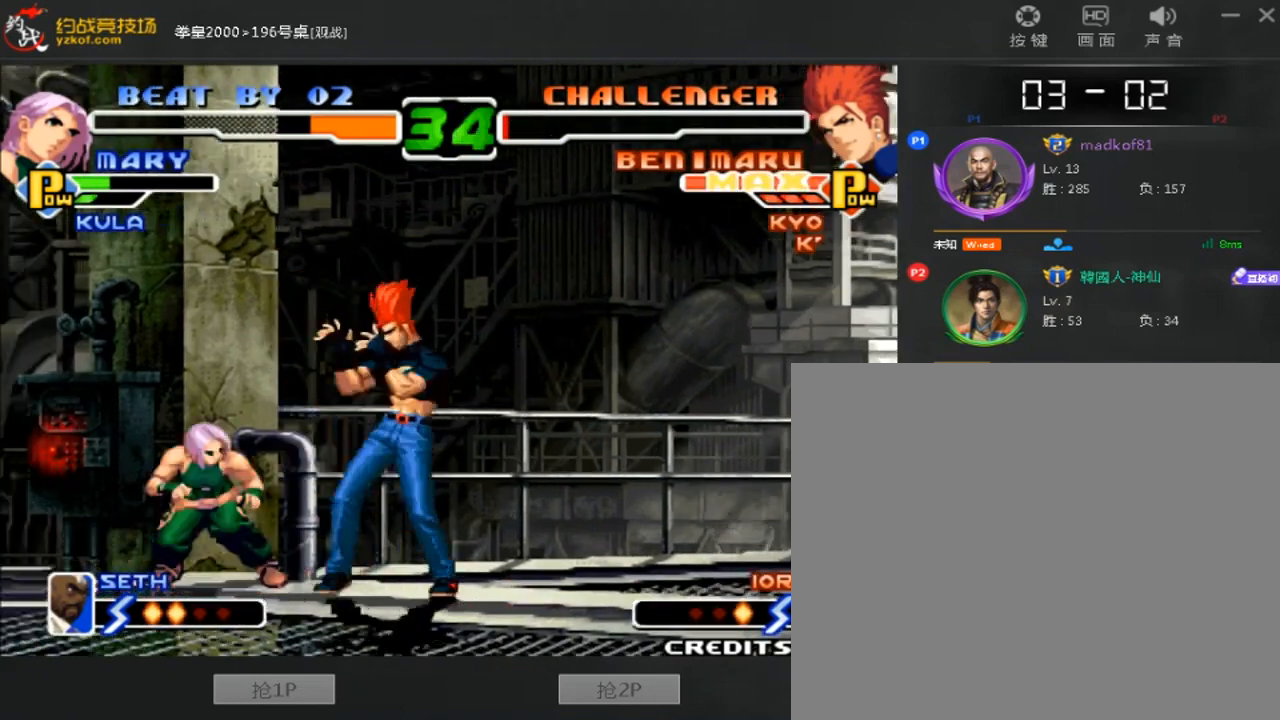
{"dt_ms": 480, "buttons": ["A"], "left_stick": "center", "events": [[40, "D", "up"], [80, "left_stick", "down"], [160, "left_stick", "left"], [200, "A", "down"], [320, "left_stick", "center"], [360, "A", "up"], [440, "A", "down"]]}
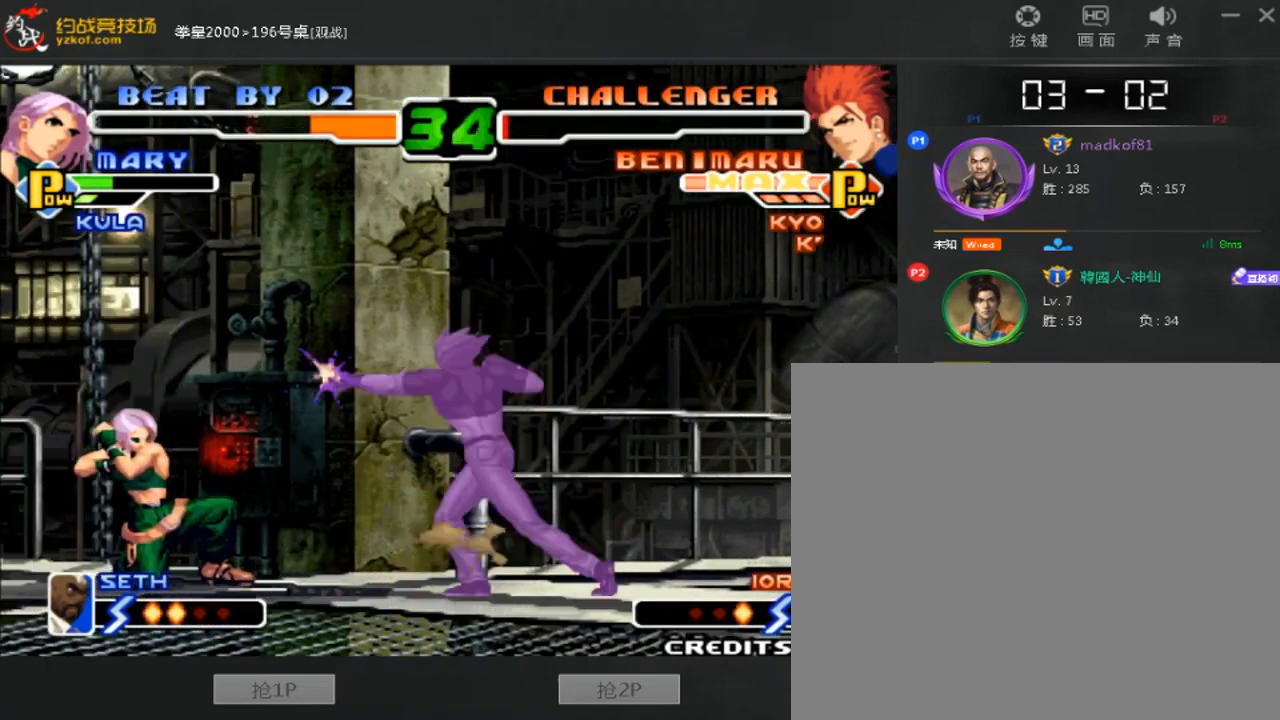
{"dt_ms": 520, "buttons": [], "left_stick": "right", "events": [[160, "A", "up"], [360, "left_stick", "down"], [480, "left_stick", "right"]]}
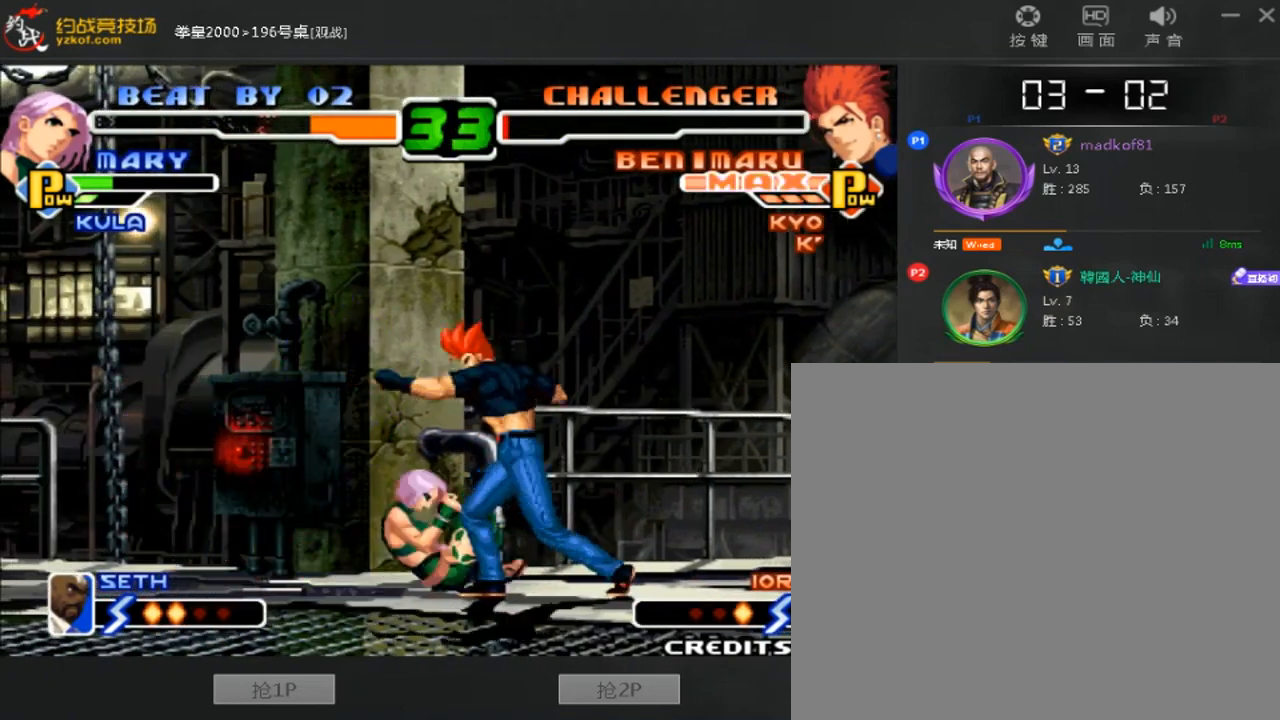
{"dt_ms": 480, "buttons": ["A", "B"], "left_stick": "right", "events": [[240, "A", "down"], [240, "B", "down"]]}
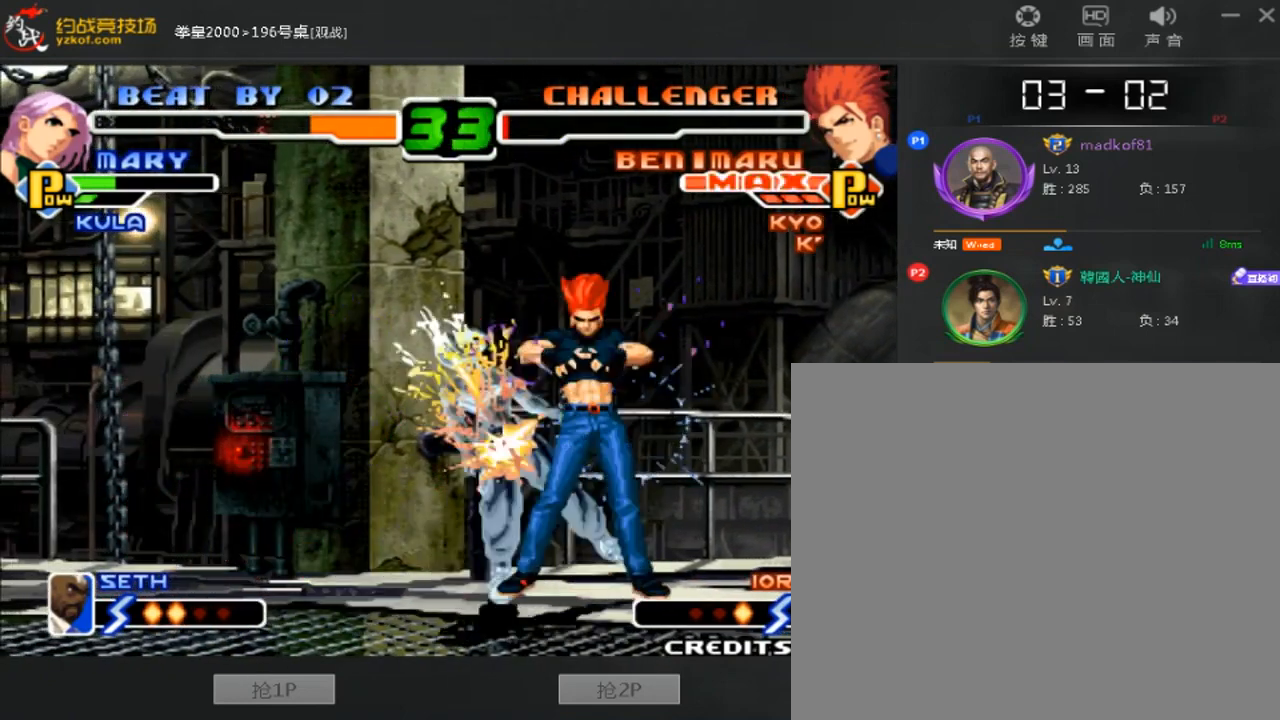
{"dt_ms": 520, "buttons": [], "left_stick": "left", "events": [[80, "A", "up"], [80, "B", "up"], [120, "left_stick", "center"], [320, "left_stick", "left"]]}
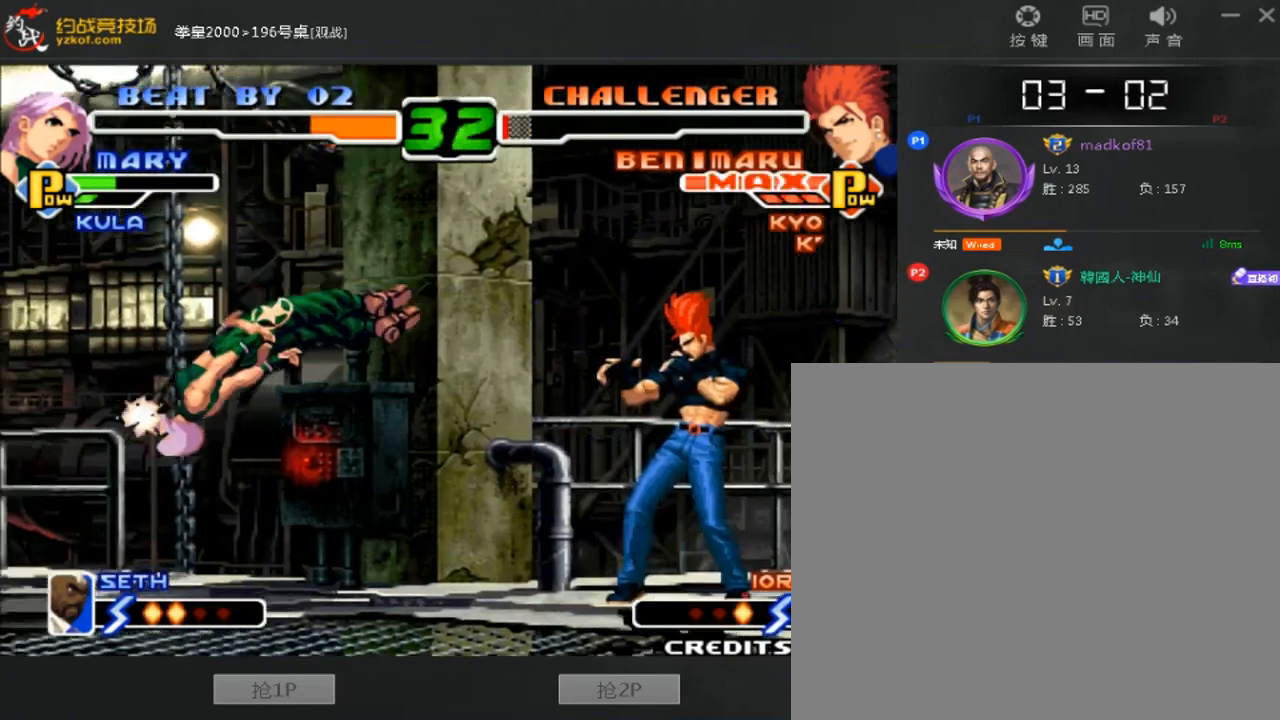
{"dt_ms": 1000, "buttons": [], "left_stick": "down-left"}
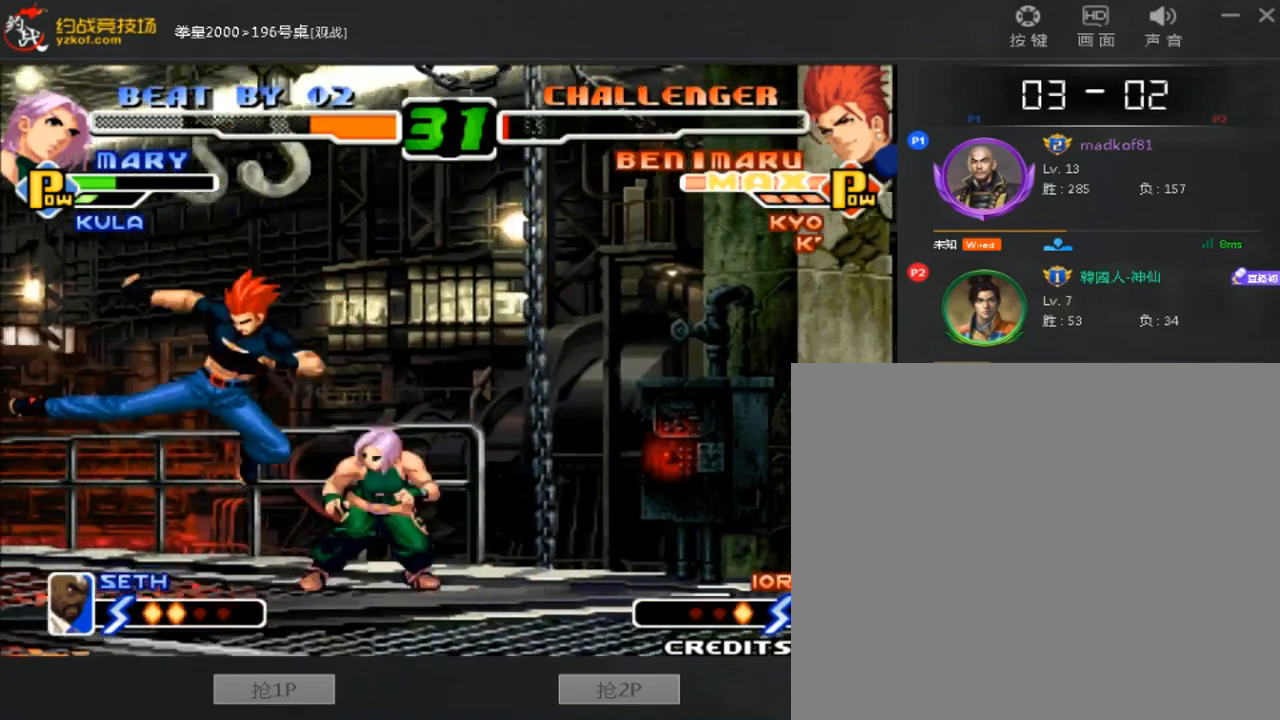
{"dt_ms": 480, "buttons": [], "left_stick": "down-left", "events": []}
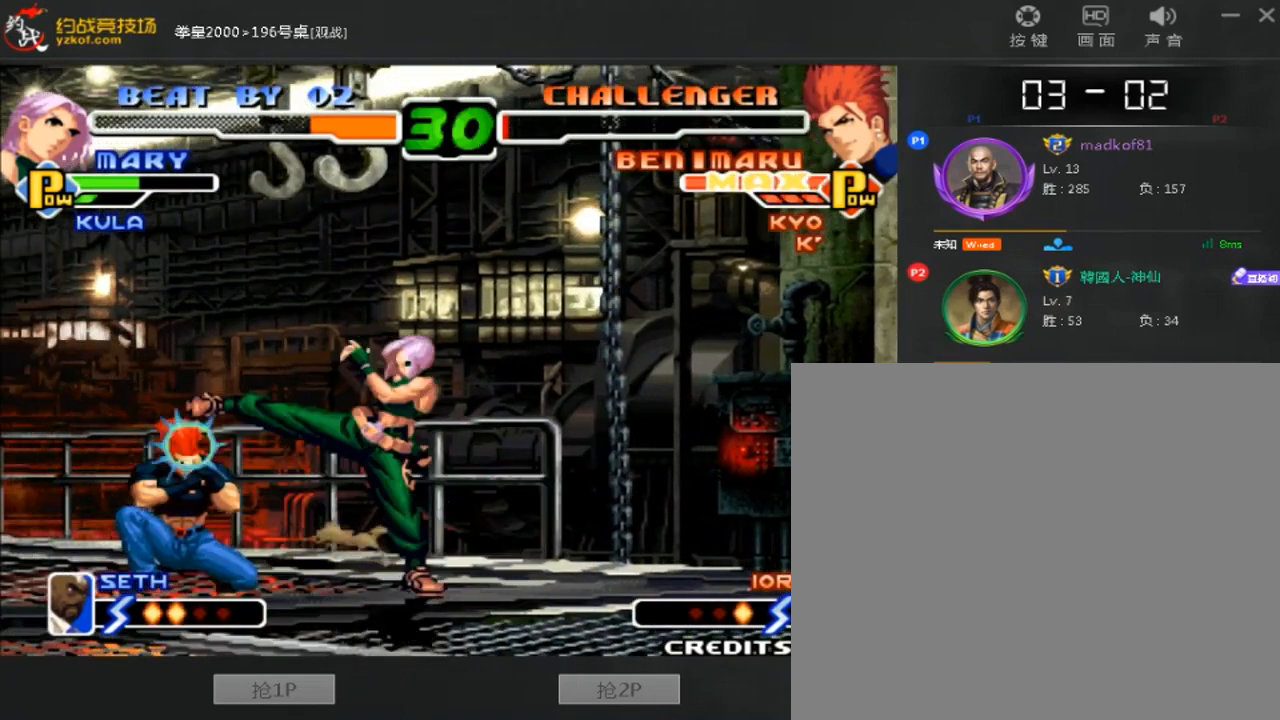
{"dt_ms": 520, "buttons": [], "left_stick": "center", "events": [[200, "left_stick", "right"], [320, "left_stick", "center"]]}
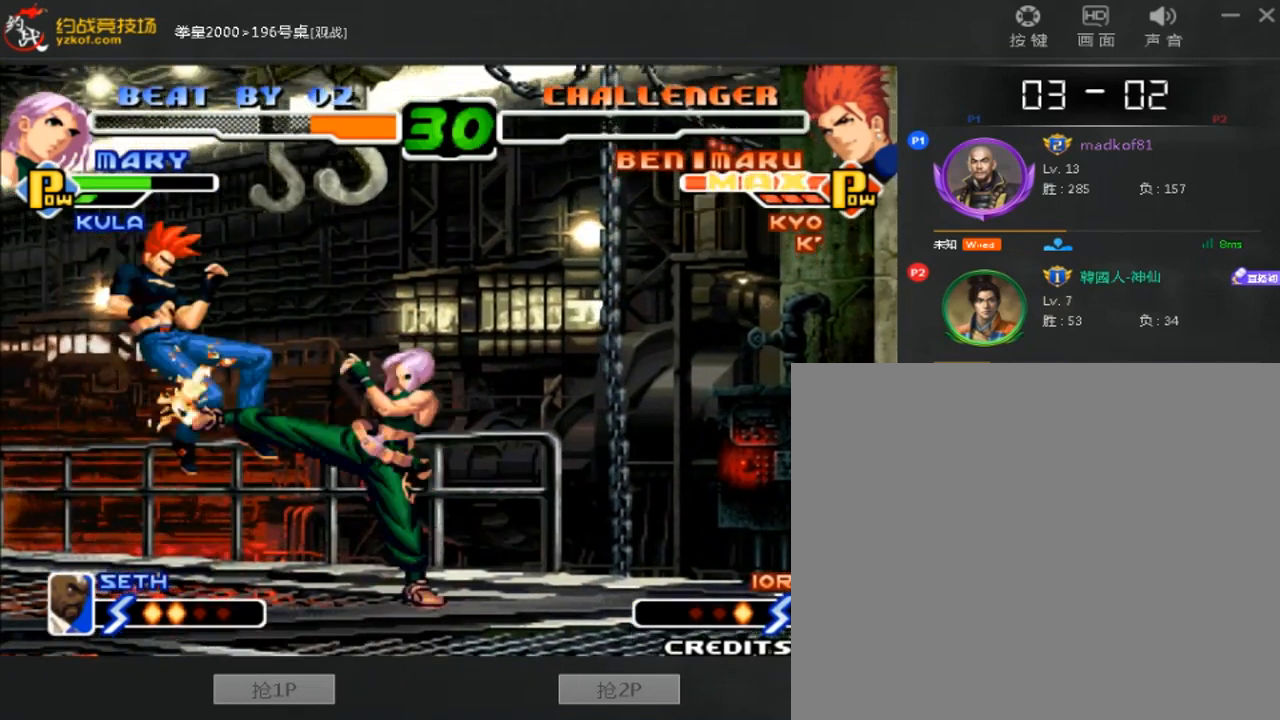
{"dt_ms": 480, "buttons": [], "left_stick": "center", "events": [[40, "D", "down"], [240, "D", "up"]]}
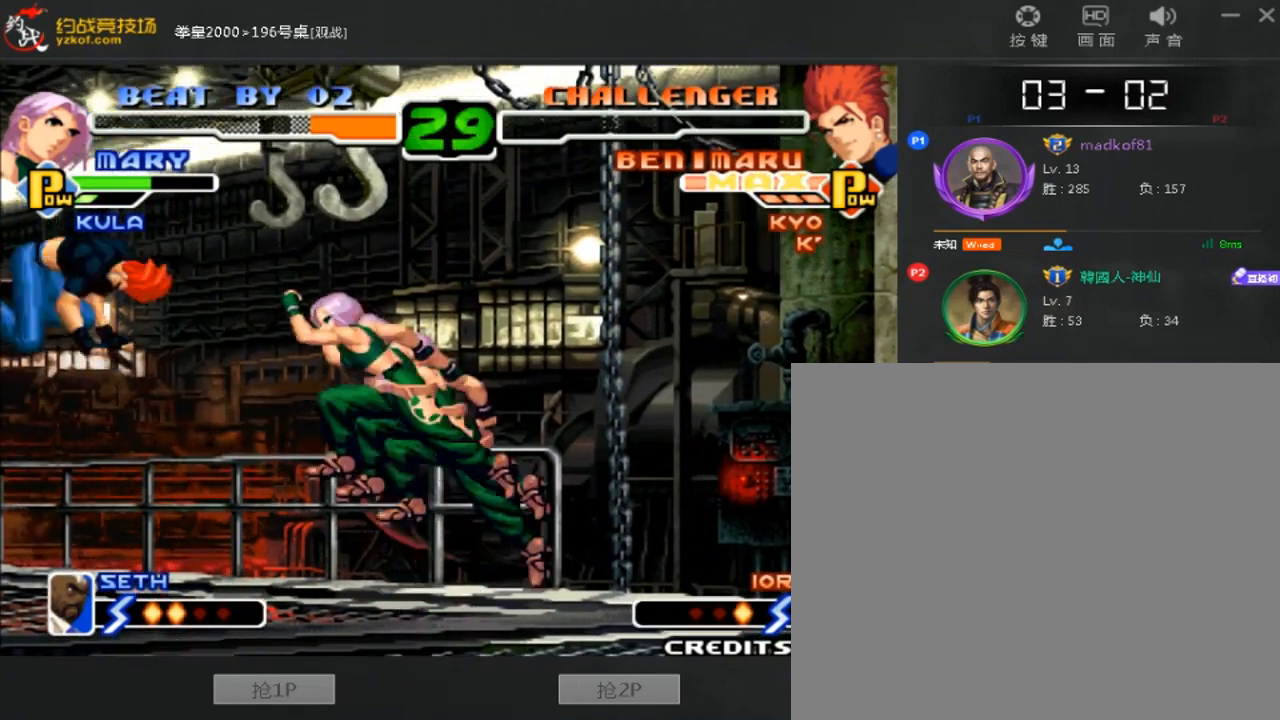
{"dt_ms": 520, "buttons": [], "left_stick": "center", "events": [[40, "left_stick", "left"], [520, "left_stick", "center"]]}
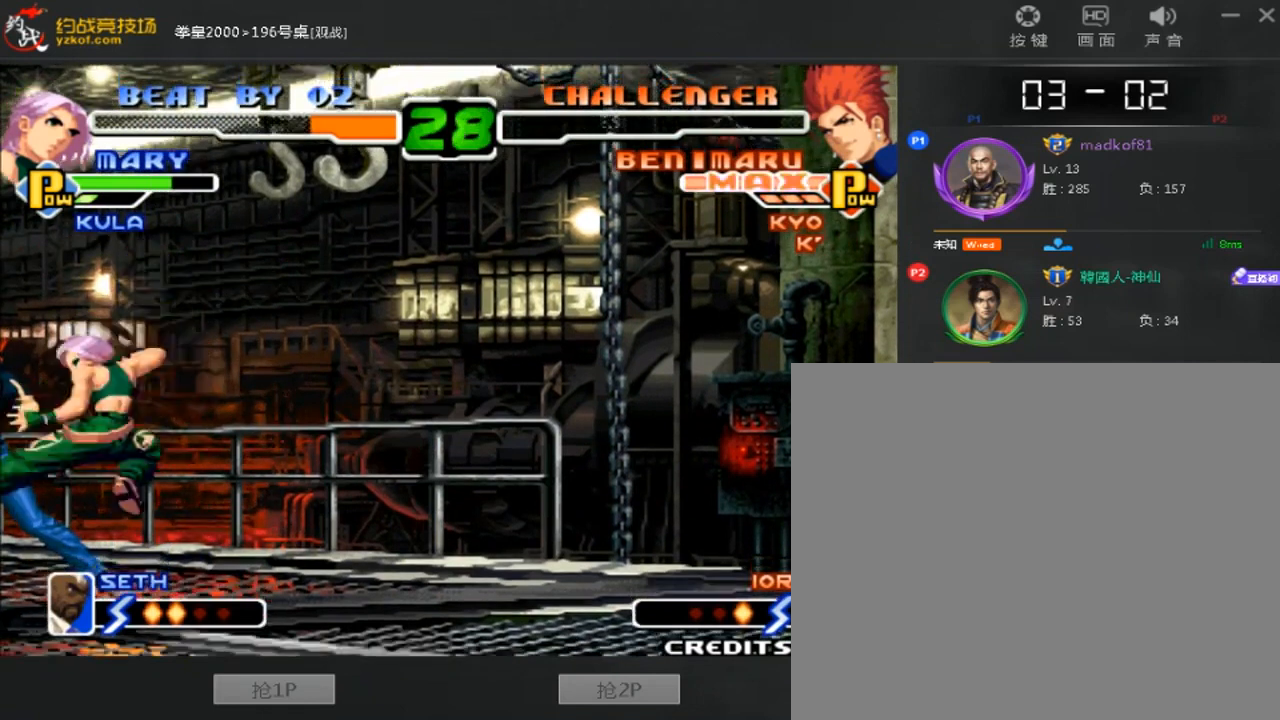
{"dt_ms": 480, "buttons": [], "left_stick": "center", "events": [[120, "A", "down"], [120, "B", "down"], [440, "A", "up"], [480, "B", "up"]]}
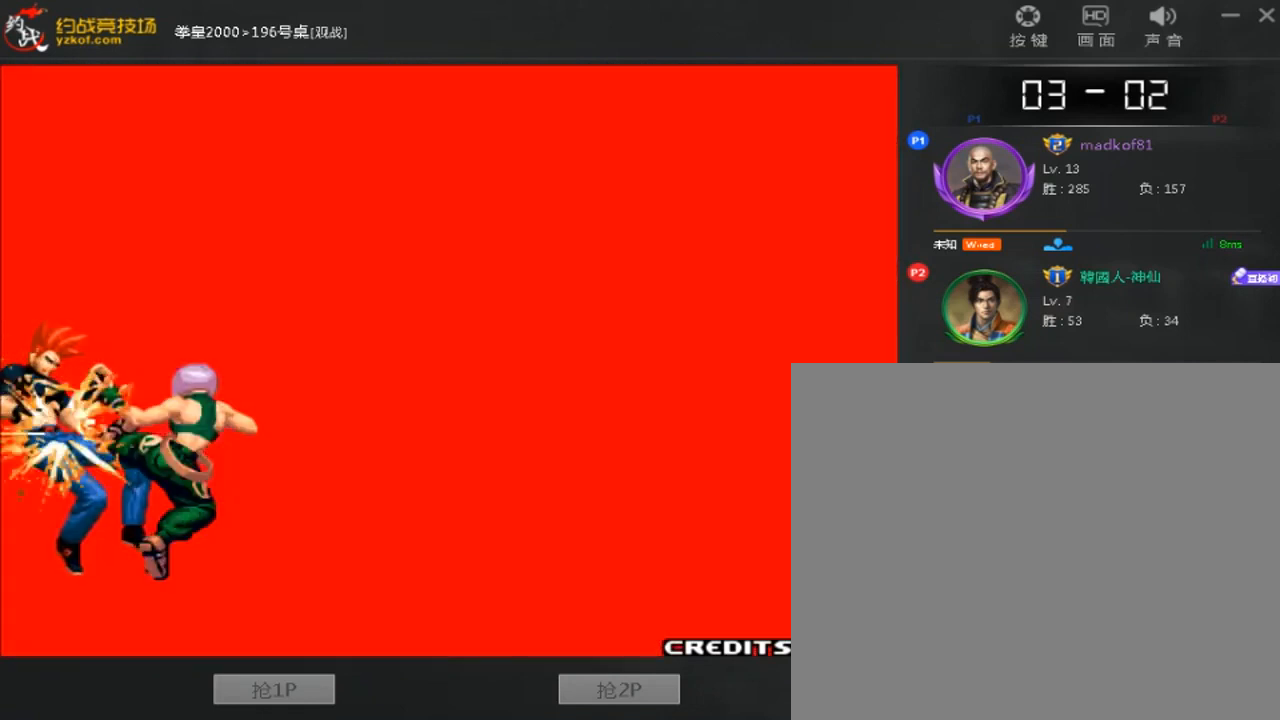
{"dt_ms": 520, "buttons": ["A", "B"], "left_stick": "center", "events": [[320, "A", "down"], [320, "B", "down"], [400, "A", "up"], [400, "B", "up"], [520, "A", "down"], [520, "B", "down"]]}
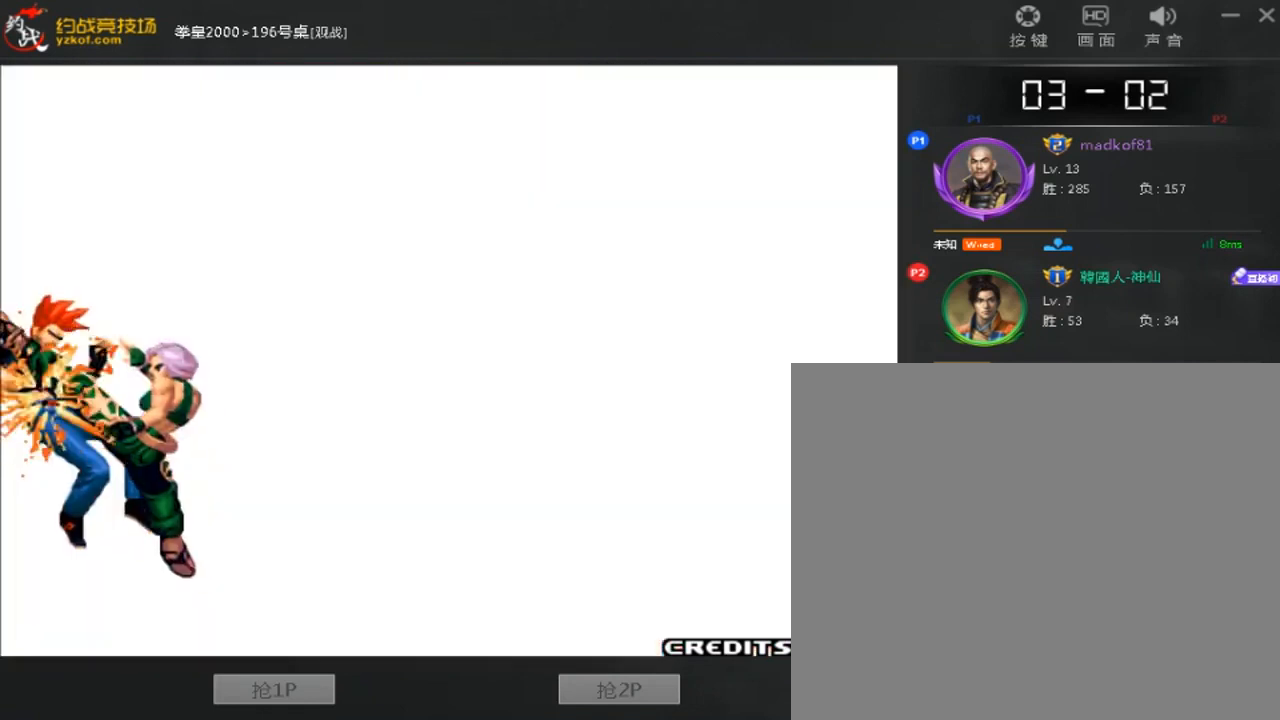
{"dt_ms": 480, "buttons": ["A", "B"], "left_stick": "center", "events": [[80, "A", "up"], [80, "B", "up"], [160, "A", "down"], [160, "B", "down"], [240, "B", "up"], [320, "B", "down"]]}
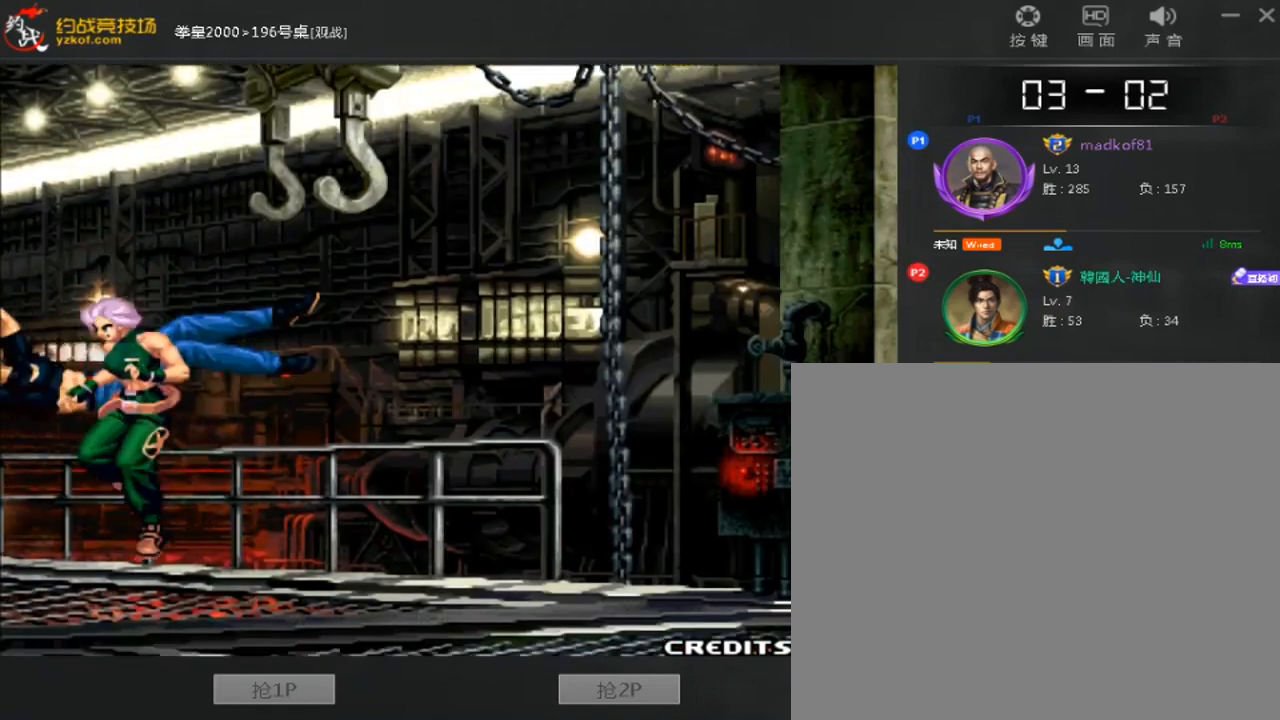
{"dt_ms": 520, "buttons": ["A"], "left_stick": "center", "events": [[80, "B", "up"]]}